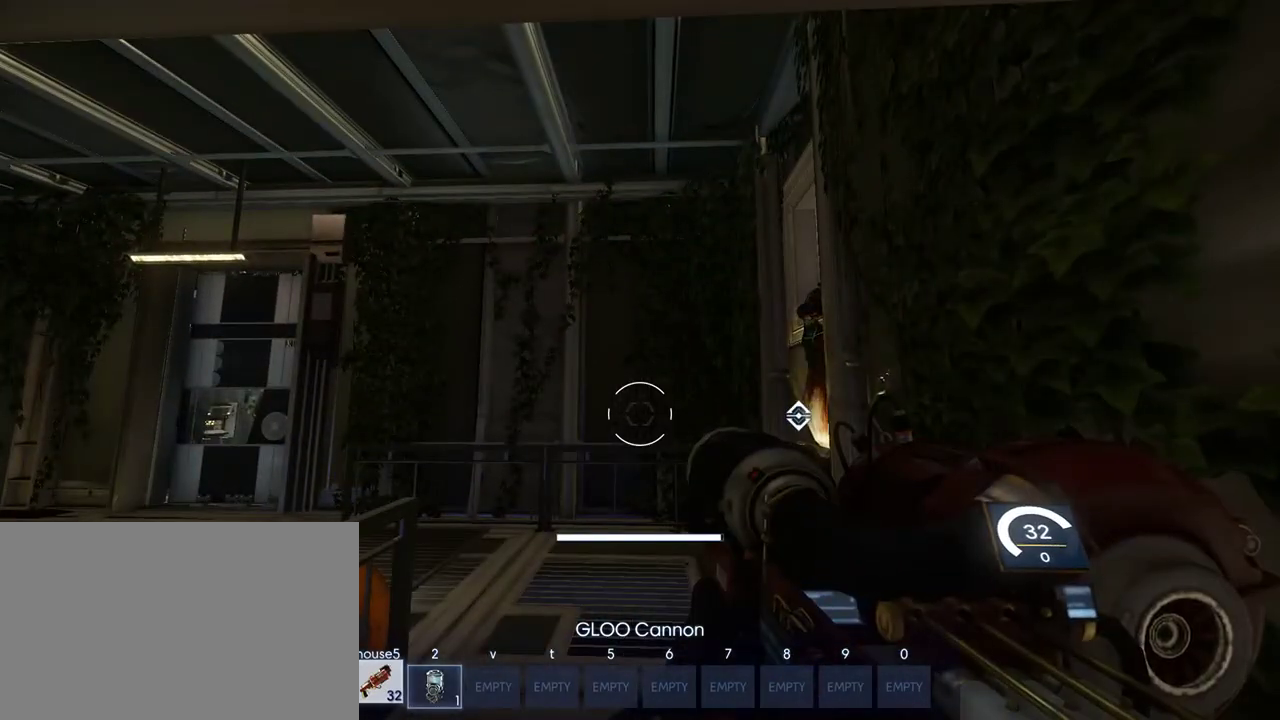
Gameplay with keyboard and mouse; each line is a JSON object with the keys and mouse buttons held at the frame after it. "events" lists presses ("down") and releases ("up") of "1", "2", "3", "4", "5", "a", "alt", "c", "ctrl", "d", "e", "f", "q", "r", "s", "shift", "space", "tab", "v", "w", "x", "z", "mouse_left", "mouse_middle", "mouse_right", "mouse_wheel_up" and "mouse_wheel_down" between this image and that frame as [ms after this image, input, new state], when the widget could be followed in between. "mouse_left", "mouse_middle", "mouse_right", "mouse_wheel_up", "mouse_wheel_down" = the "left", "middle", "right", "wheel_up", "wheel_down" buttons of the "mouse" list. No other keys are recorded. Not read: mouse_move.
{"keys": [], "mouse": [], "events": []}
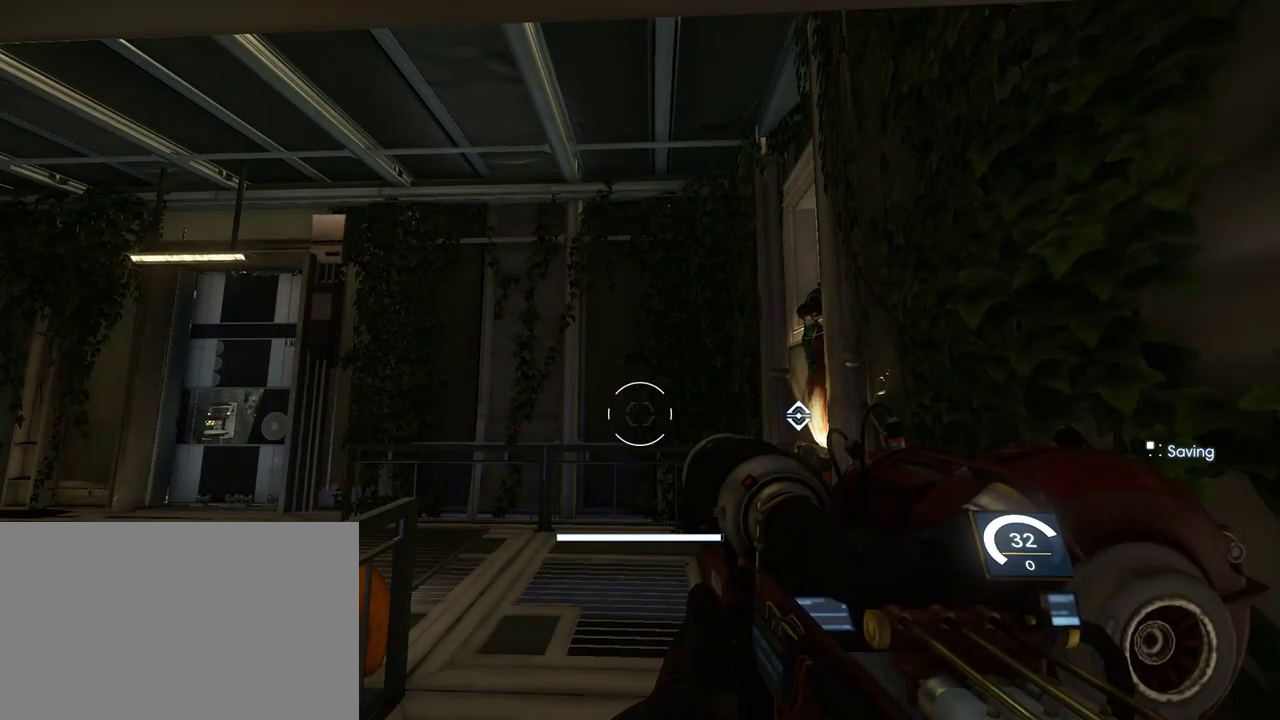
{"keys": [], "mouse": [], "events": []}
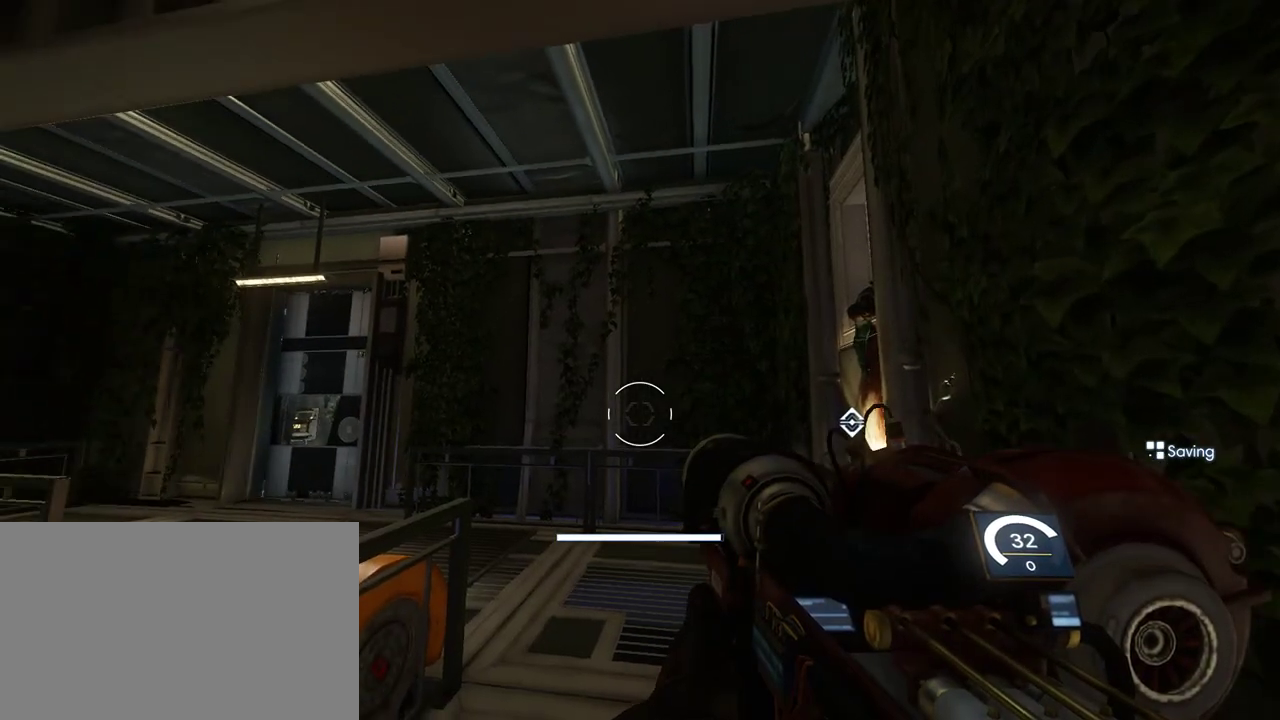
{"keys": [], "mouse": [], "events": []}
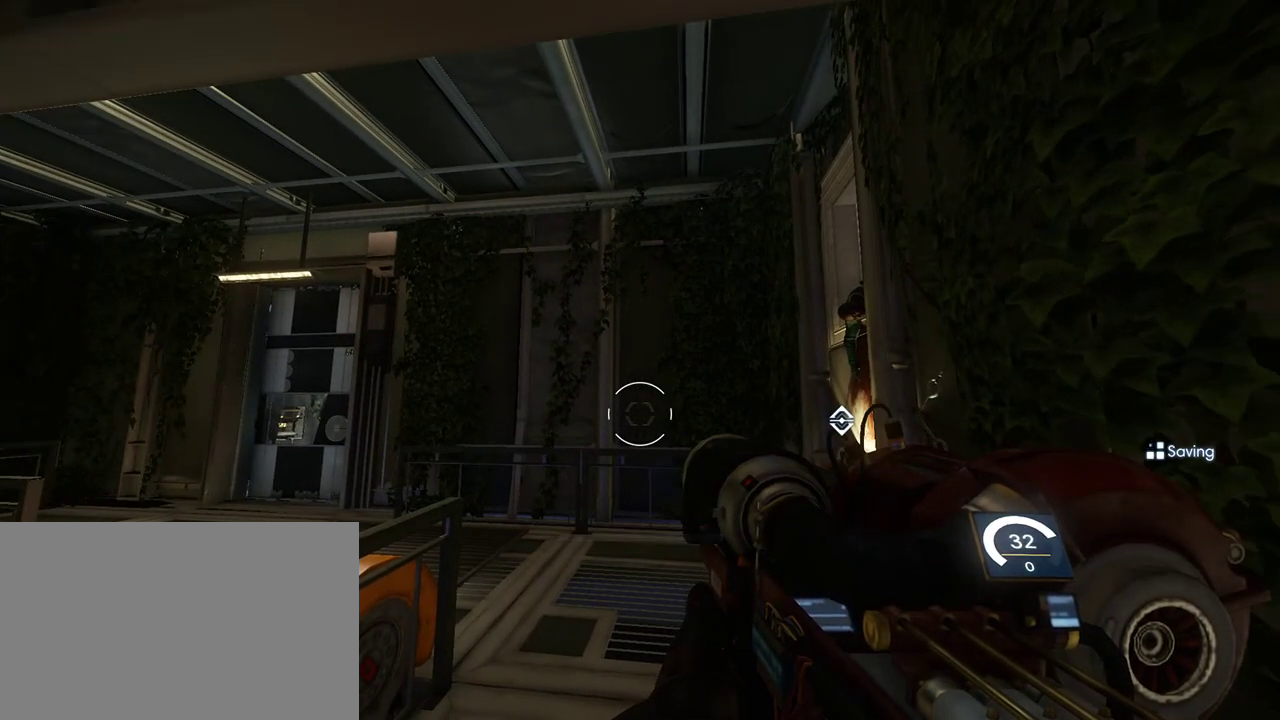
{"keys": ["w"], "mouse": [], "events": [[50, "mouse_left", "down"], [133, "mouse_left", "up"], [450, "w", "down"]]}
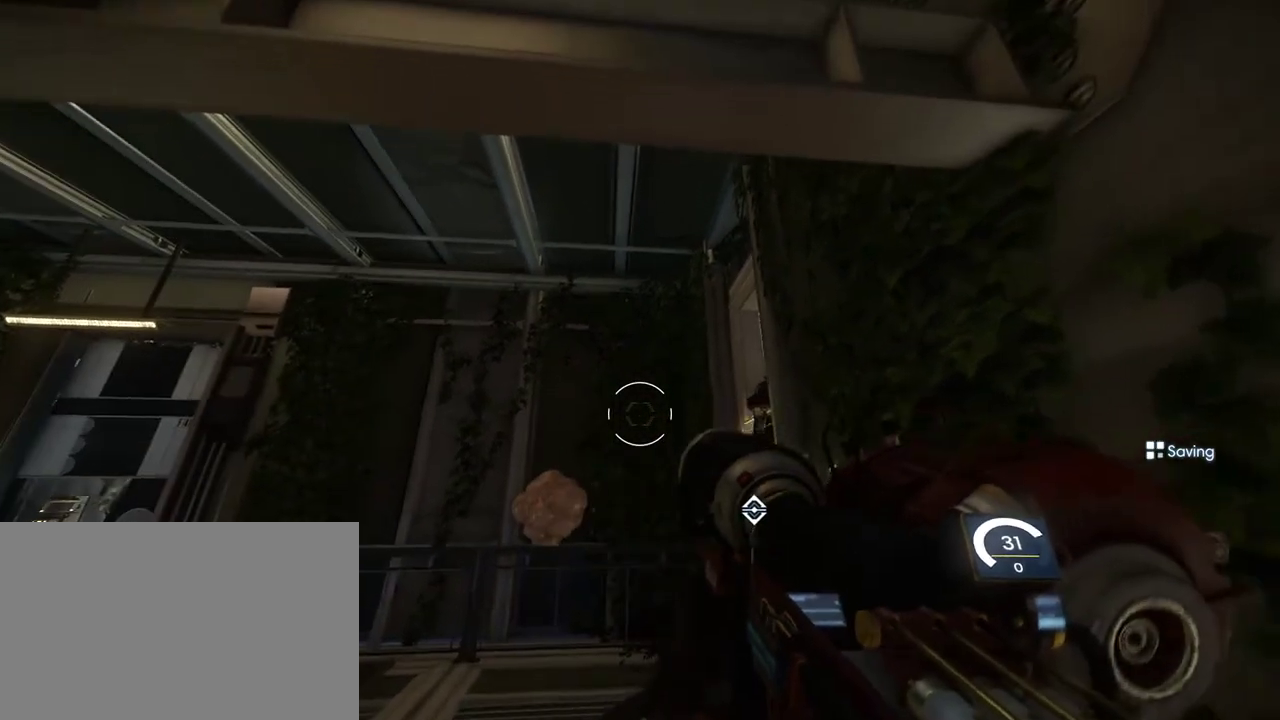
{"keys": ["a", "w"], "mouse": [], "events": [[233, "a", "down"]]}
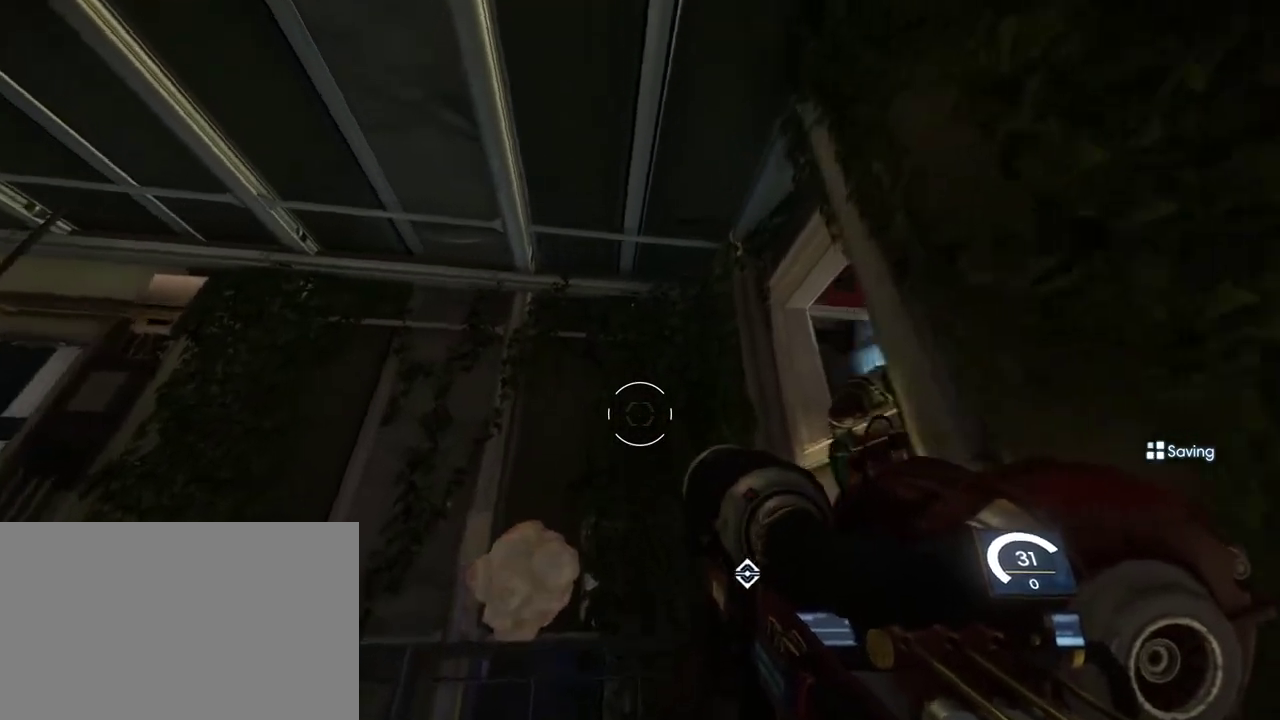
{"keys": [], "mouse": [], "events": [[17, "a", "up"], [267, "w", "up"]]}
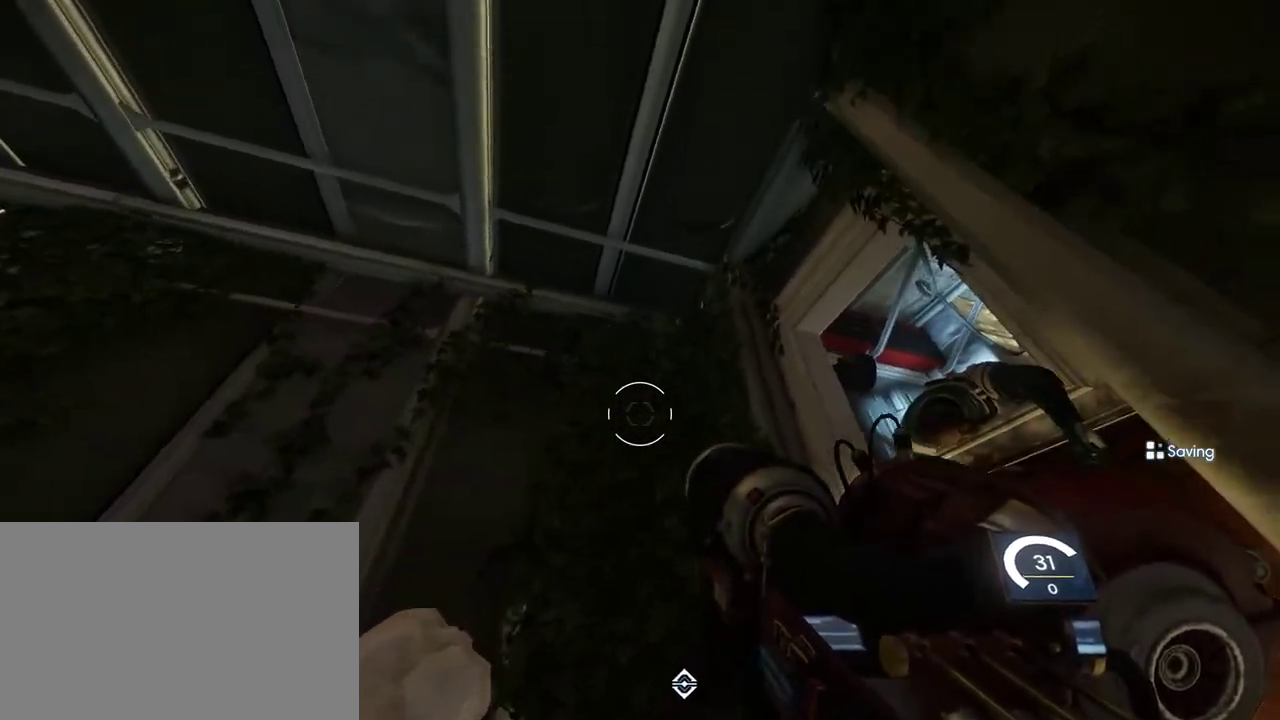
{"keys": [], "mouse": [], "events": []}
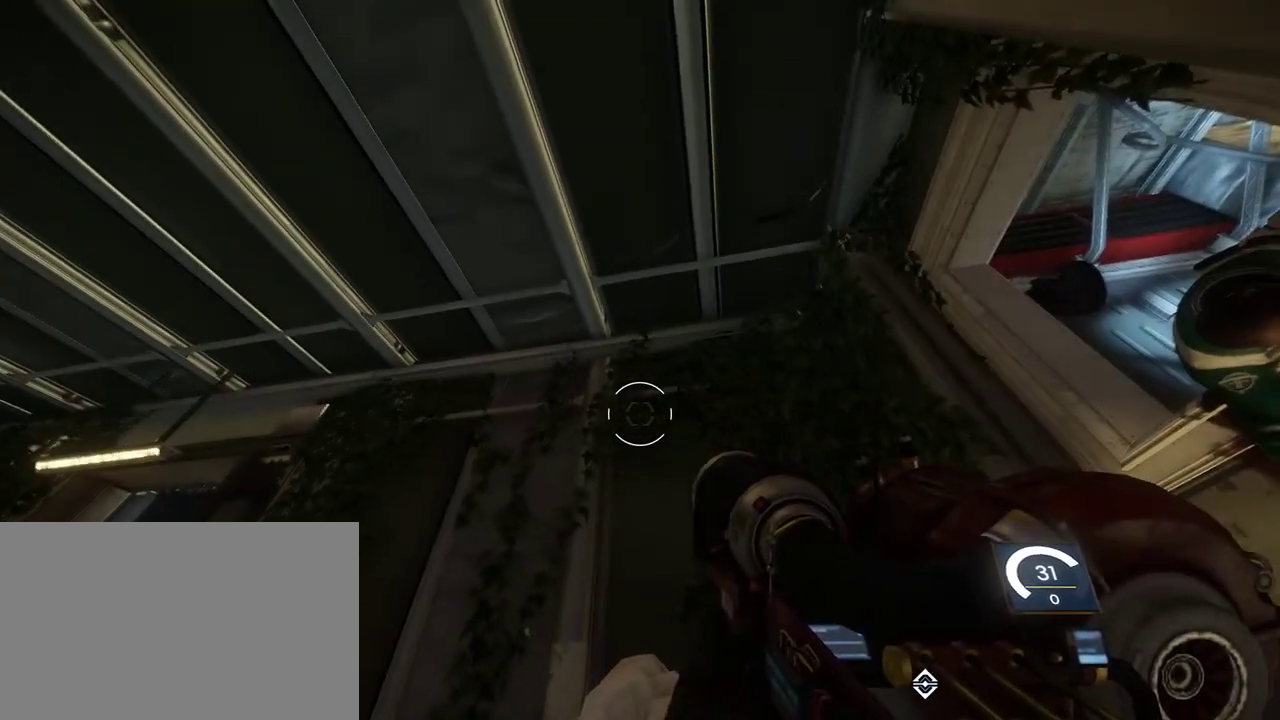
{"keys": [], "mouse": [], "events": []}
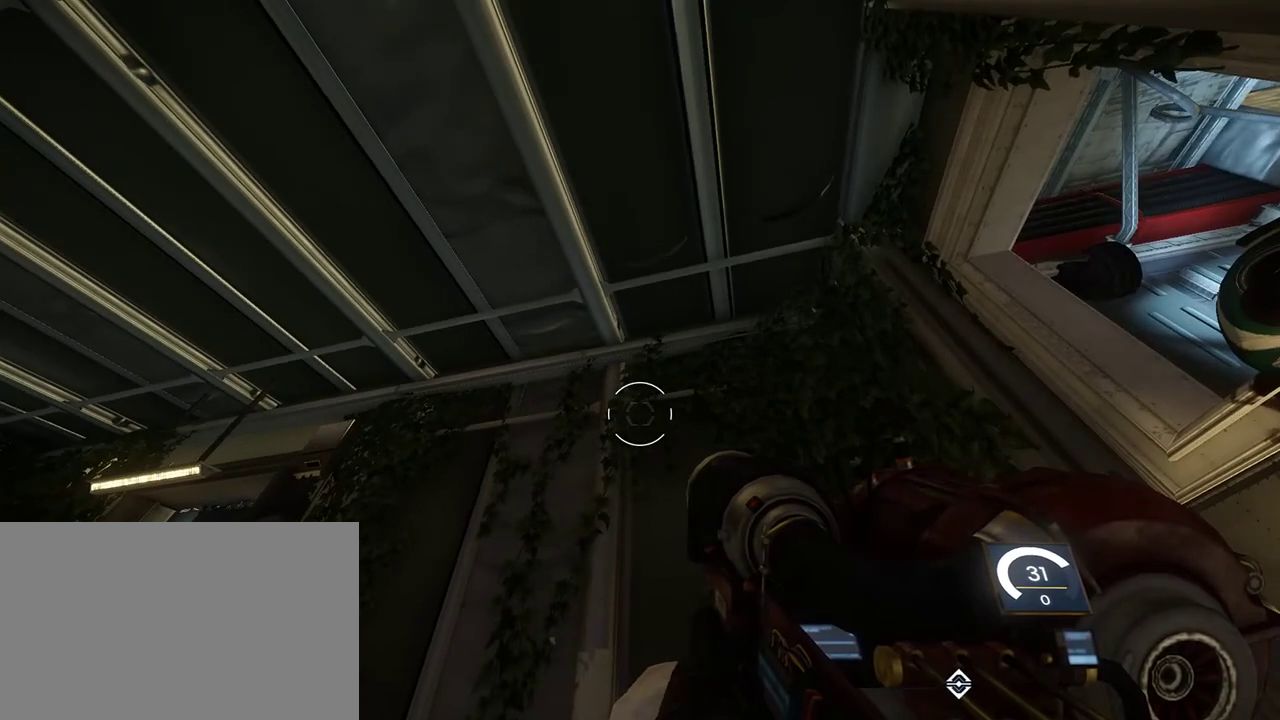
{"keys": [], "mouse": [], "events": []}
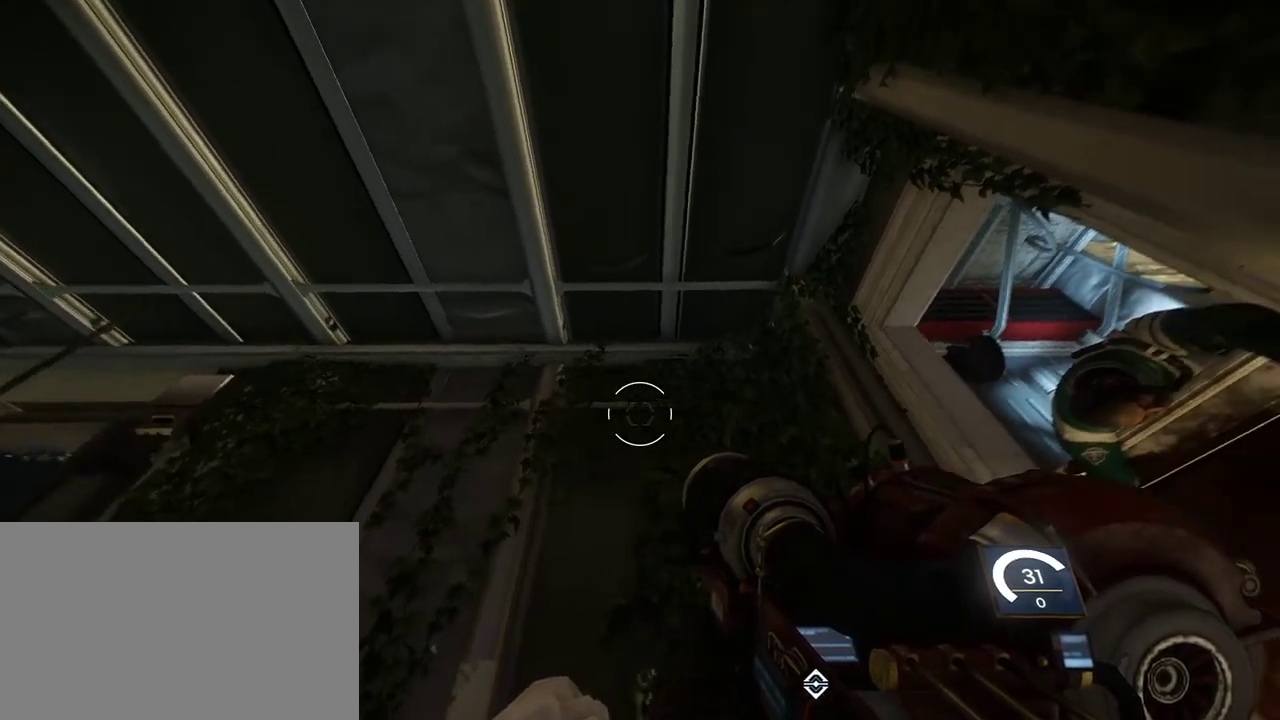
{"keys": [], "mouse": [], "events": []}
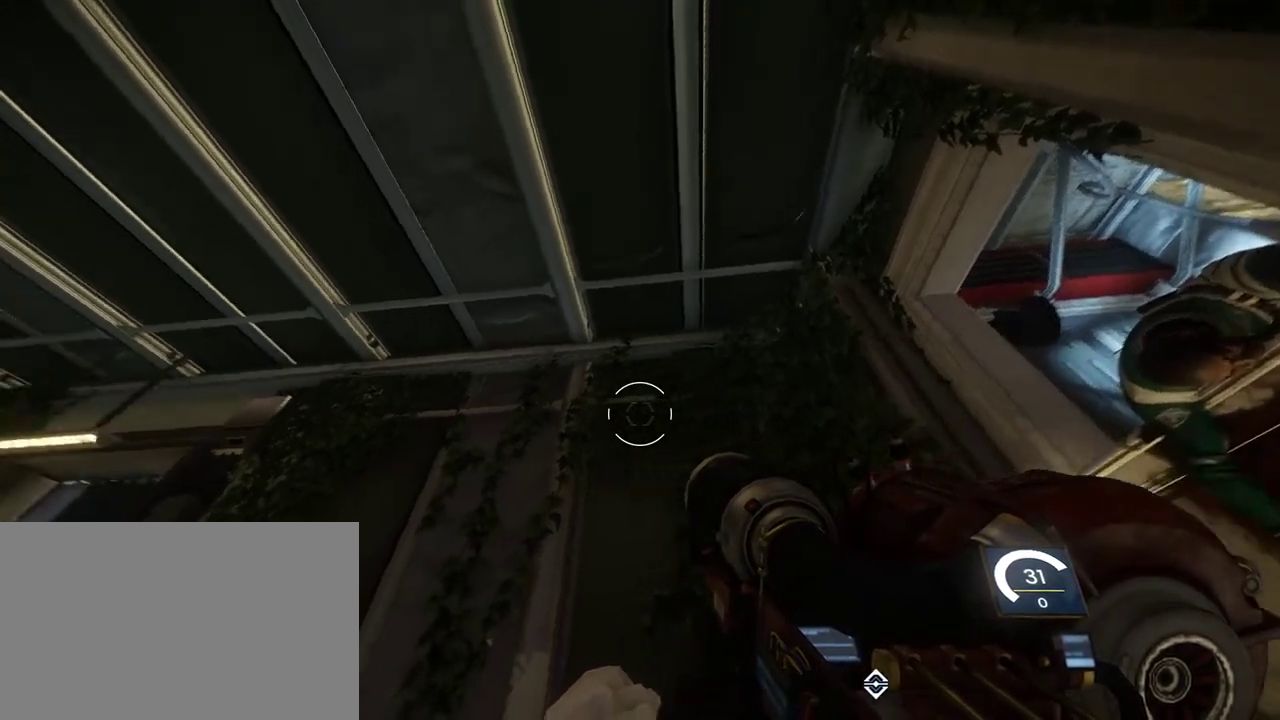
{"keys": [], "mouse": [], "events": []}
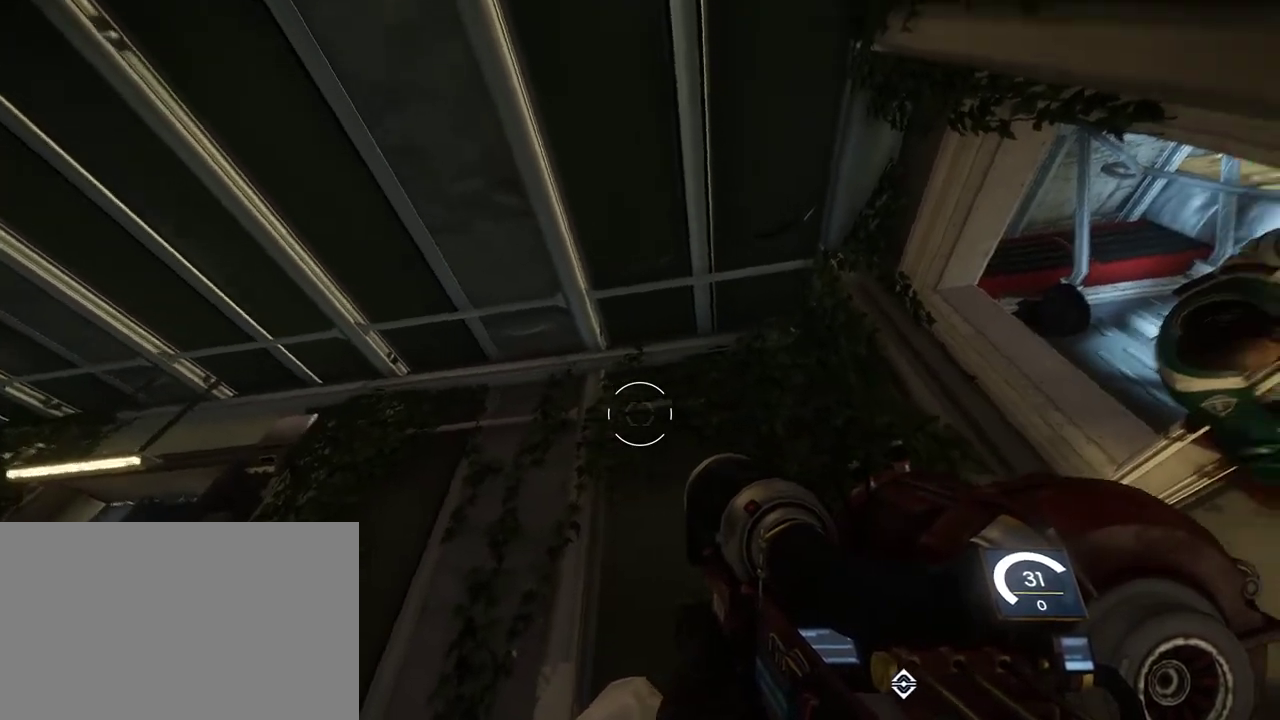
{"keys": [], "mouse": [], "events": []}
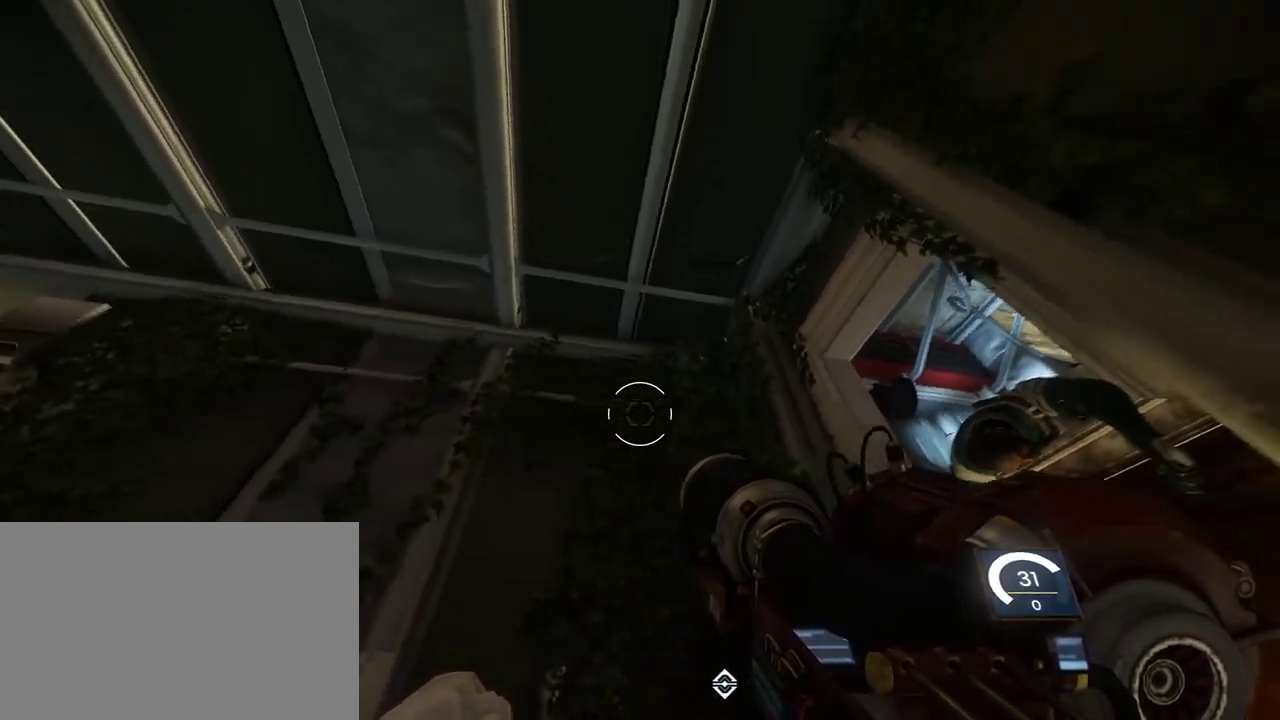
{"keys": [], "mouse": [], "events": []}
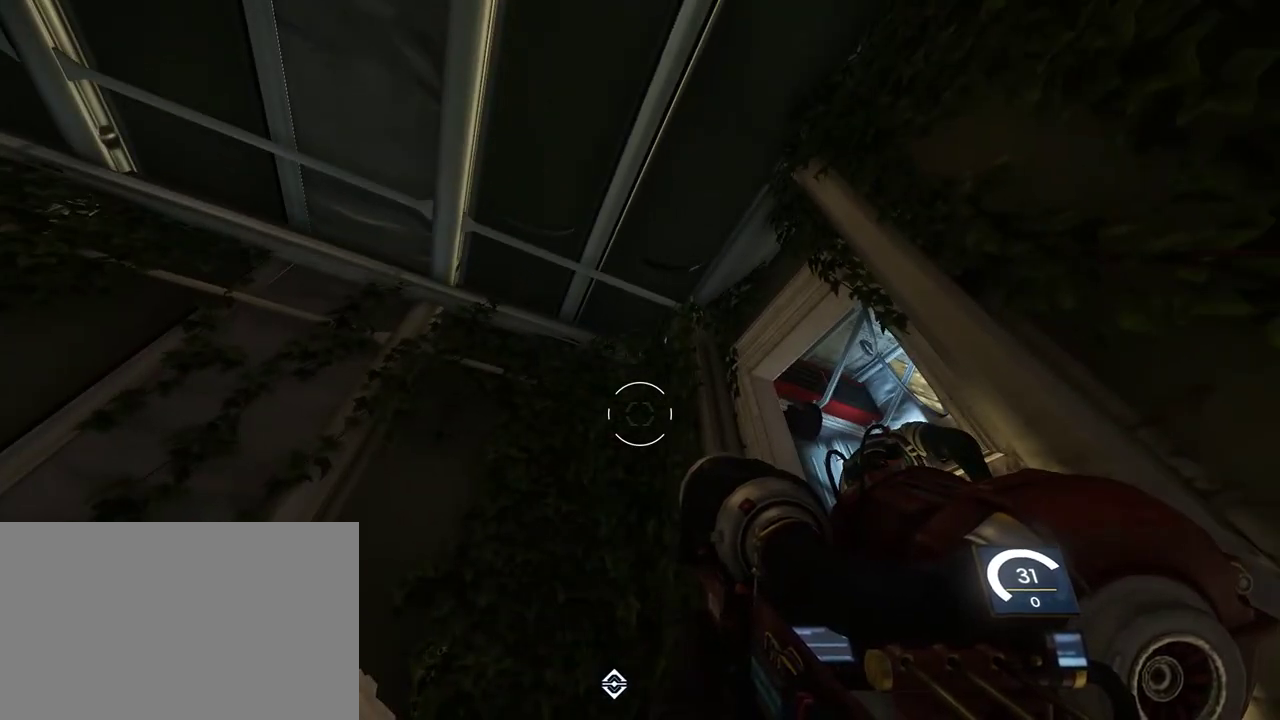
{"keys": [], "mouse": [], "events": []}
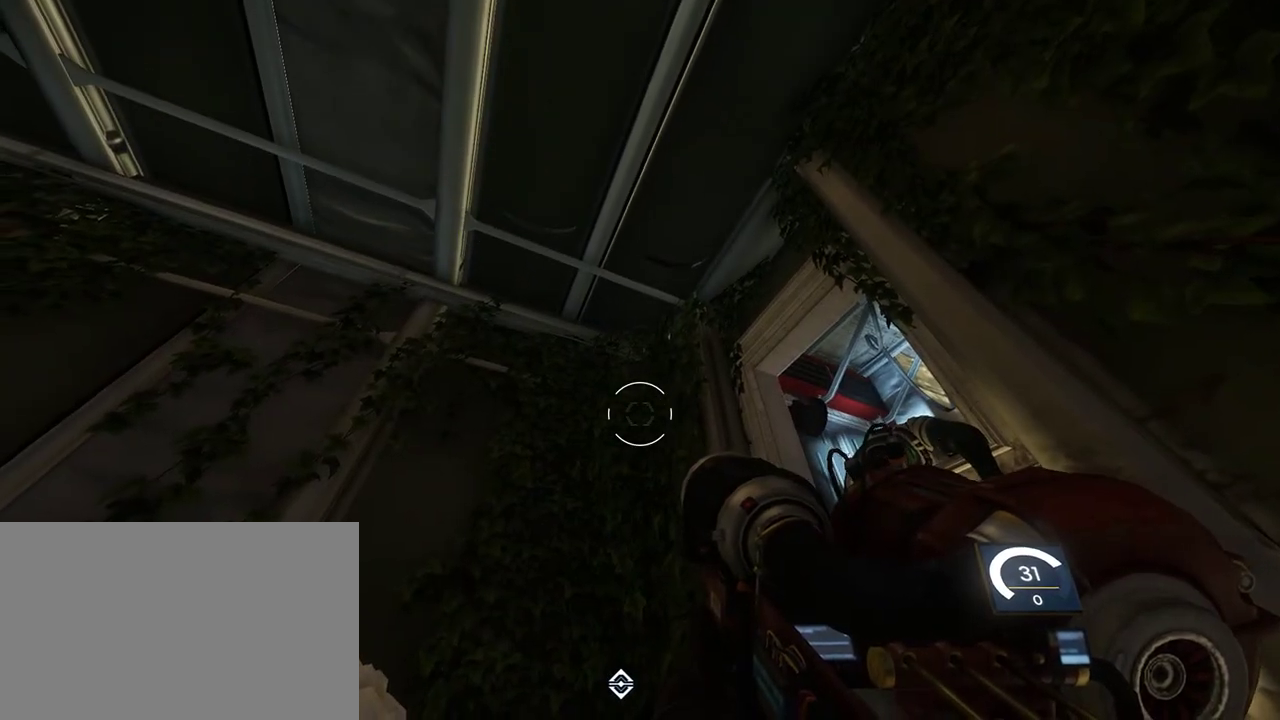
{"keys": [], "mouse": [], "events": []}
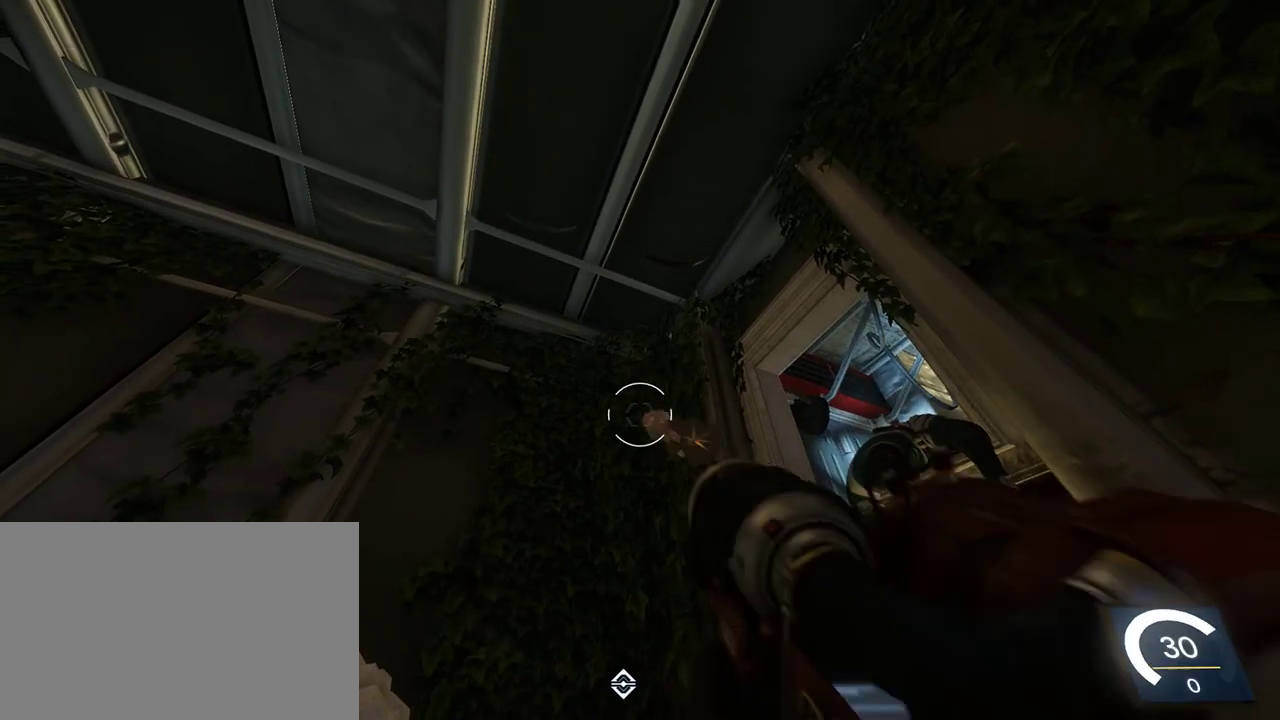
{"keys": [], "mouse": [], "events": [[17, "mouse_left", "down"], [83, "mouse_left", "up"]]}
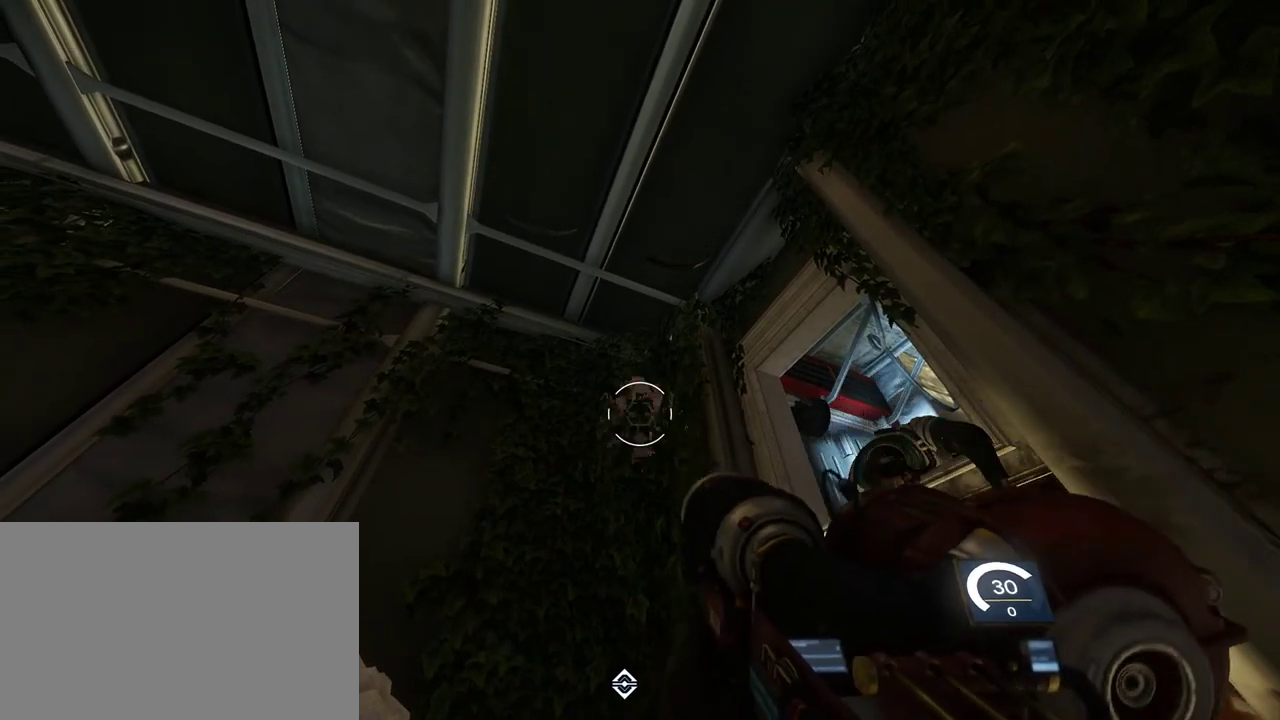
{"keys": ["w"], "mouse": [], "events": [[417, "w", "down"]]}
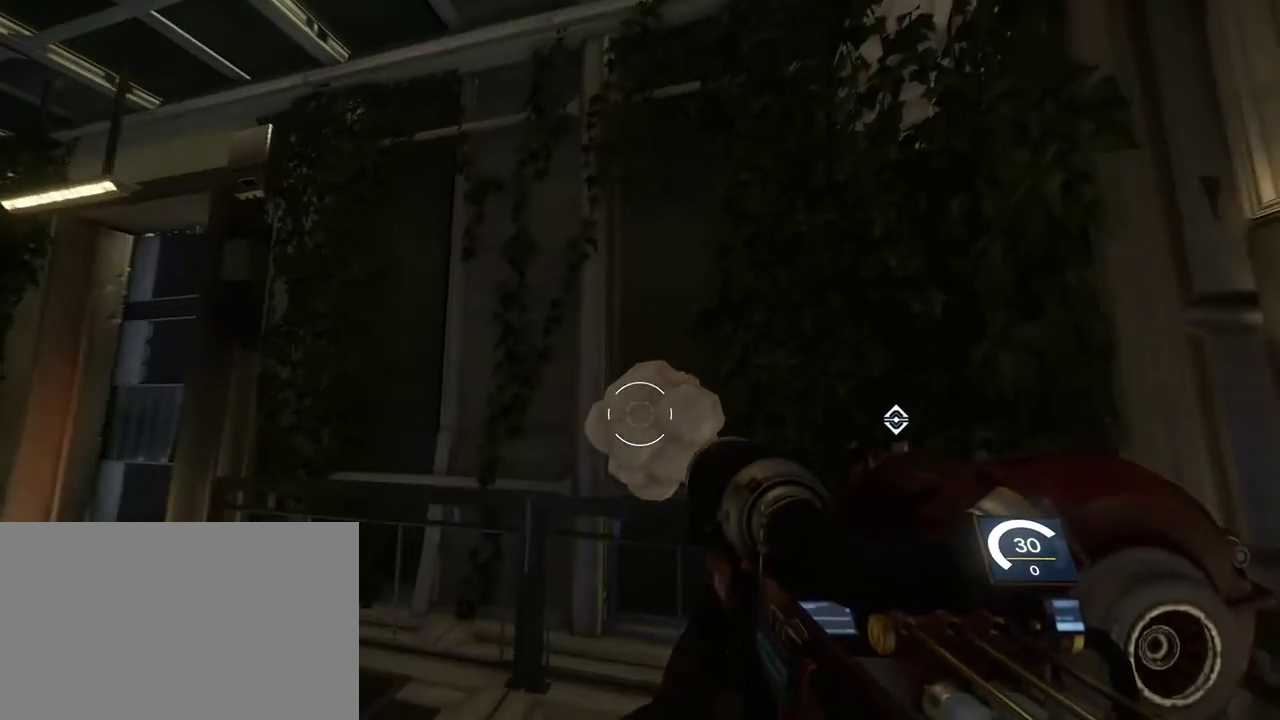
{"keys": ["space", "w"], "mouse": [], "events": [[150, "space", "down"]]}
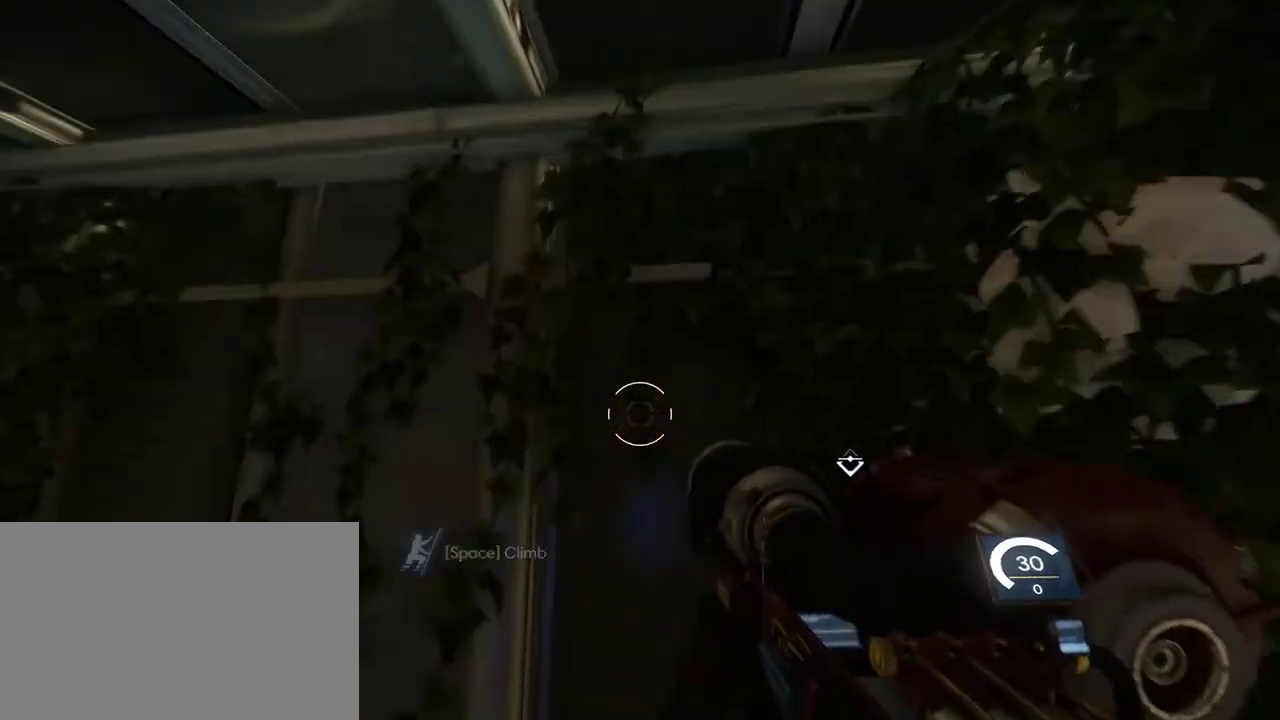
{"keys": [], "mouse": [], "events": [[200, "space", "up"], [200, "w", "up"]]}
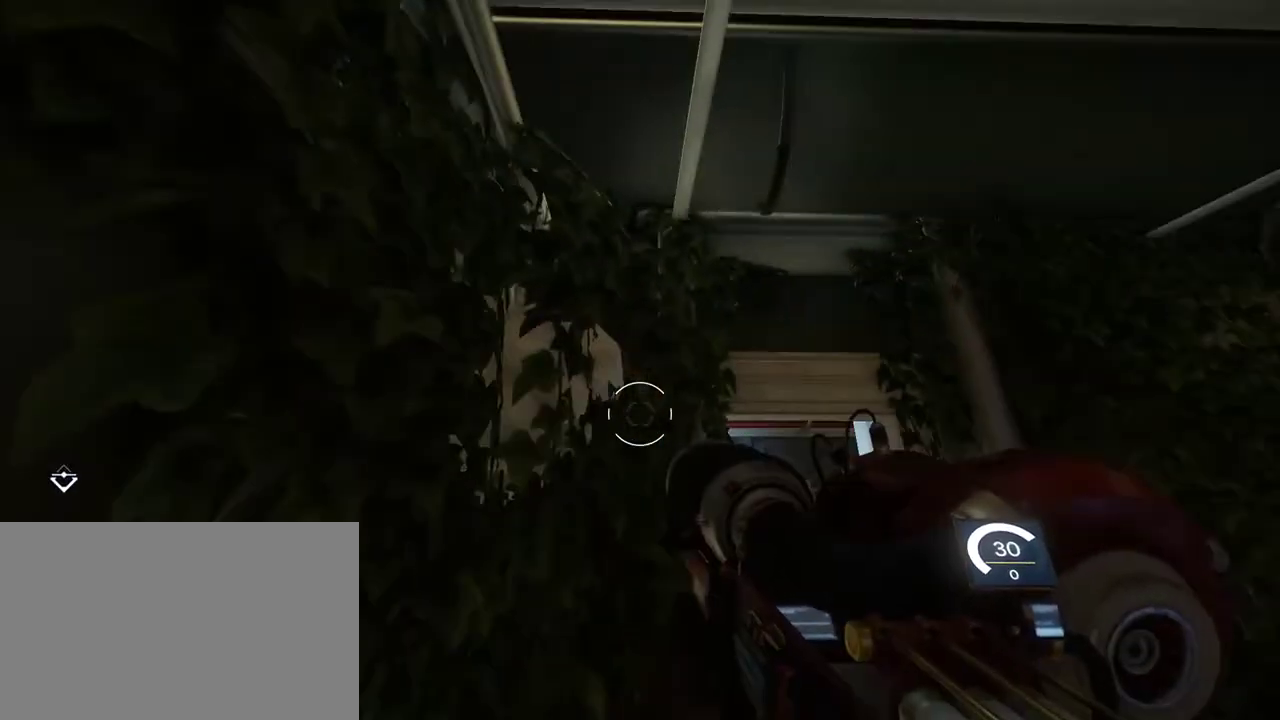
{"keys": ["w"], "mouse": [], "events": [[33, "w", "down"], [67, "space", "down"], [467, "space", "up"]]}
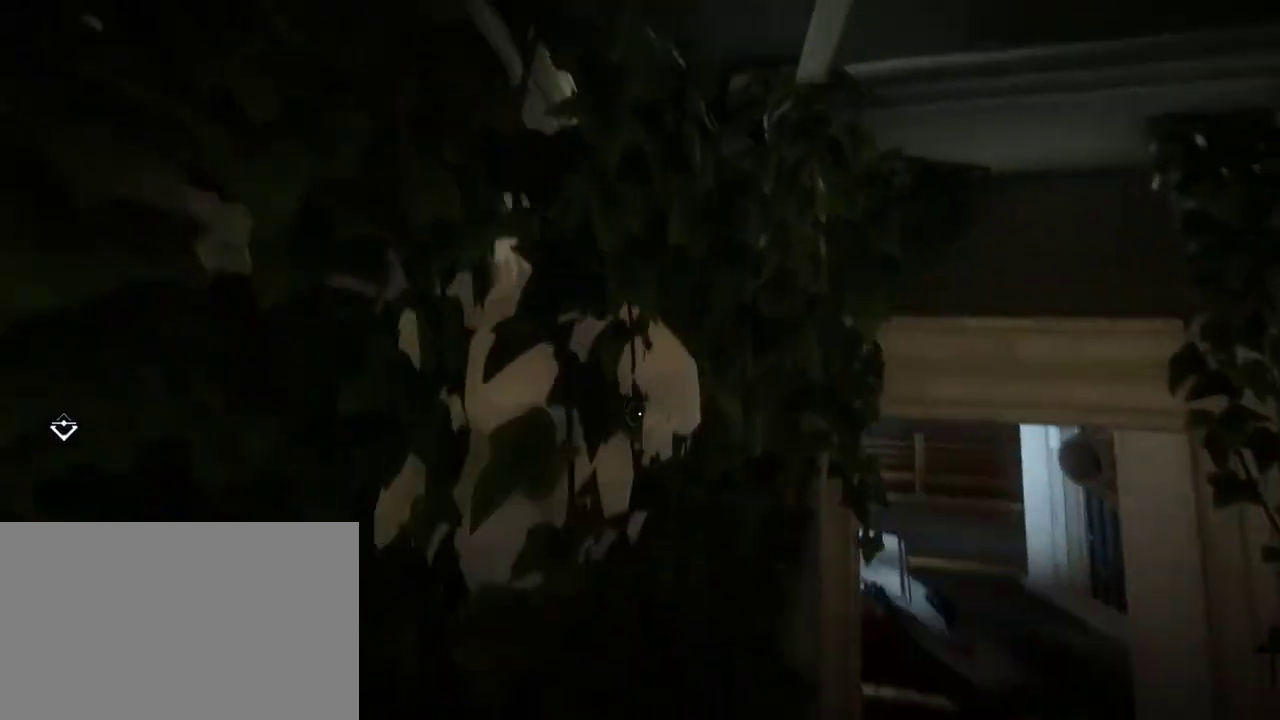
{"keys": ["w"], "mouse": [], "events": []}
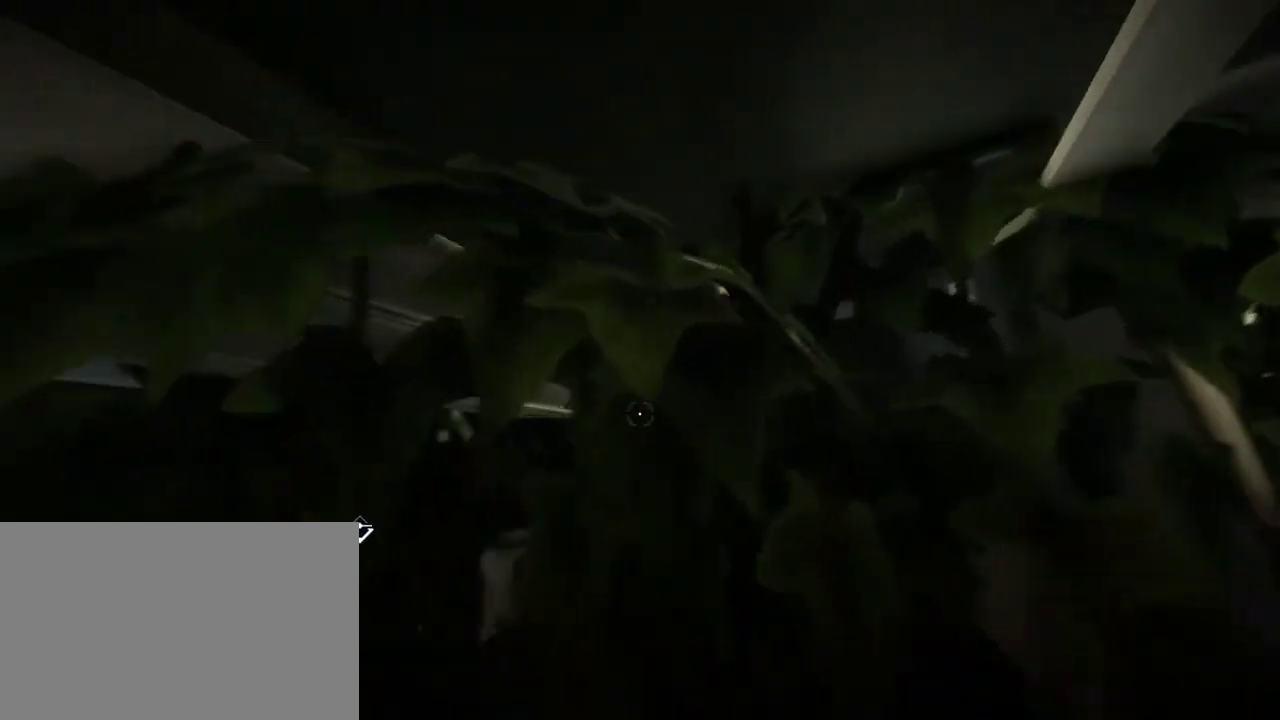
{"keys": ["w"], "mouse": [], "events": []}
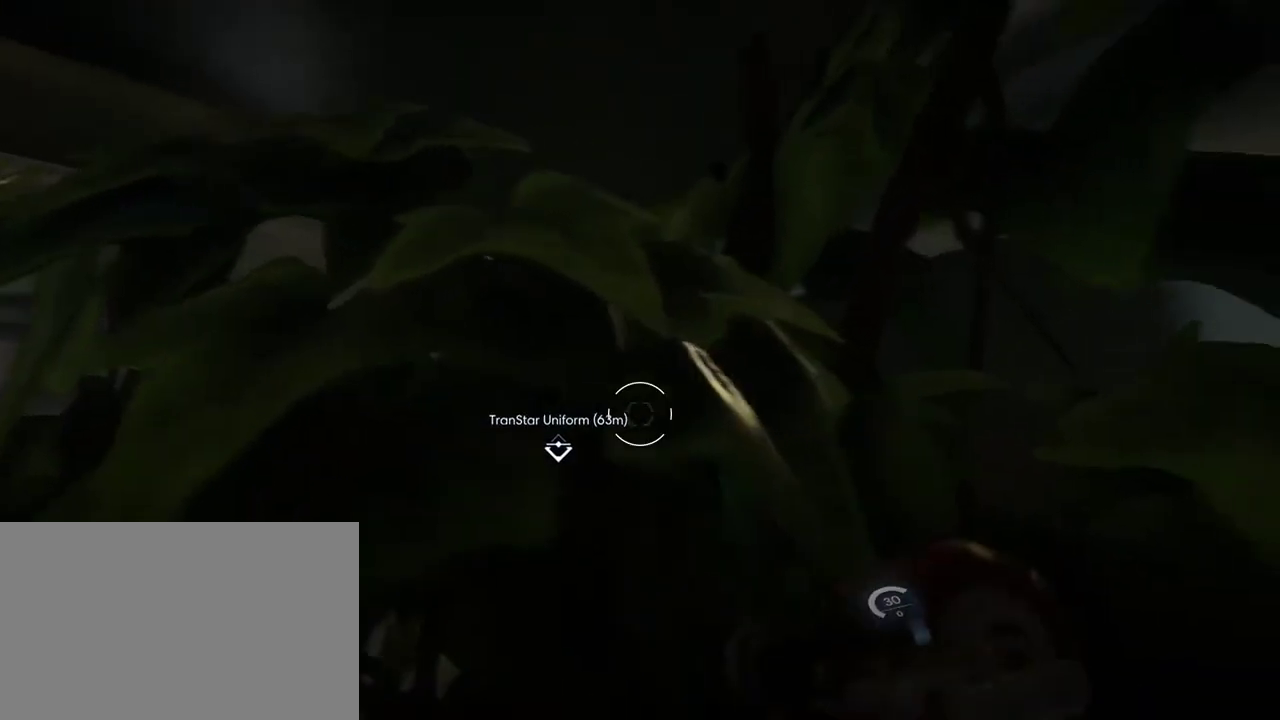
{"keys": [], "mouse": [], "events": [[367, "w", "up"]]}
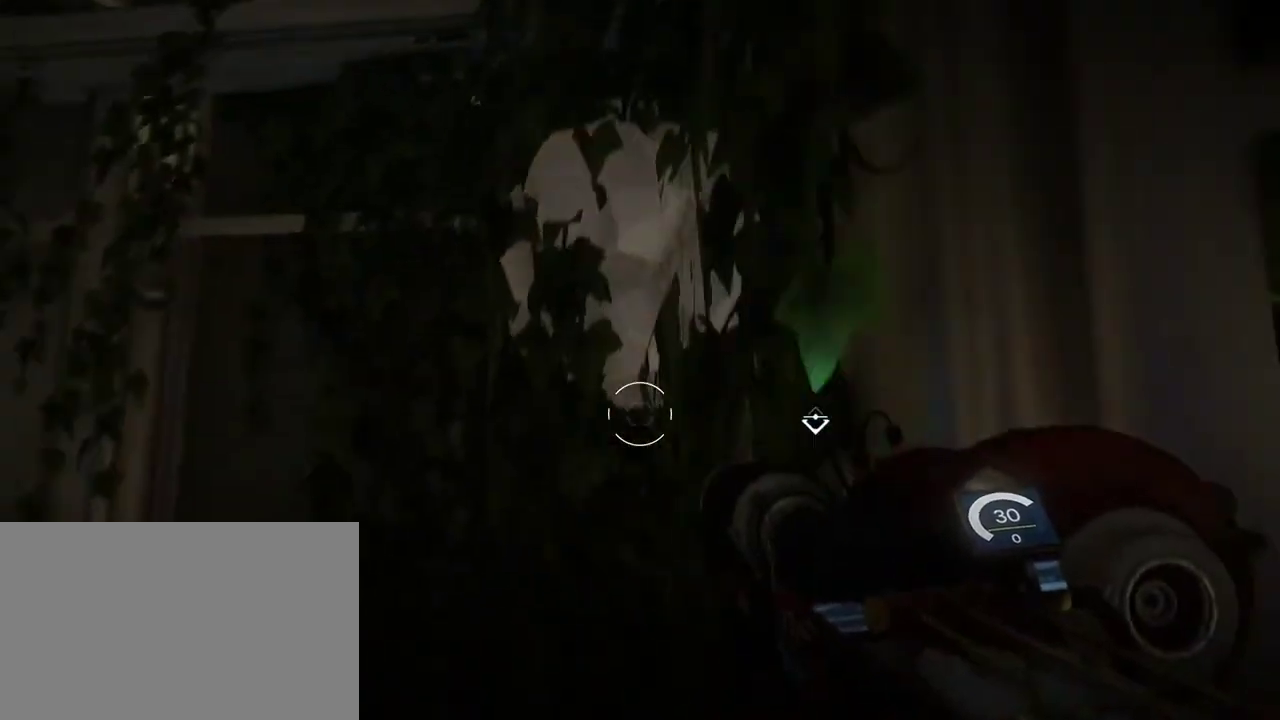
{"keys": ["a"], "mouse": [], "events": [[17, "a", "down"], [150, "s", "down"], [450, "s", "up"]]}
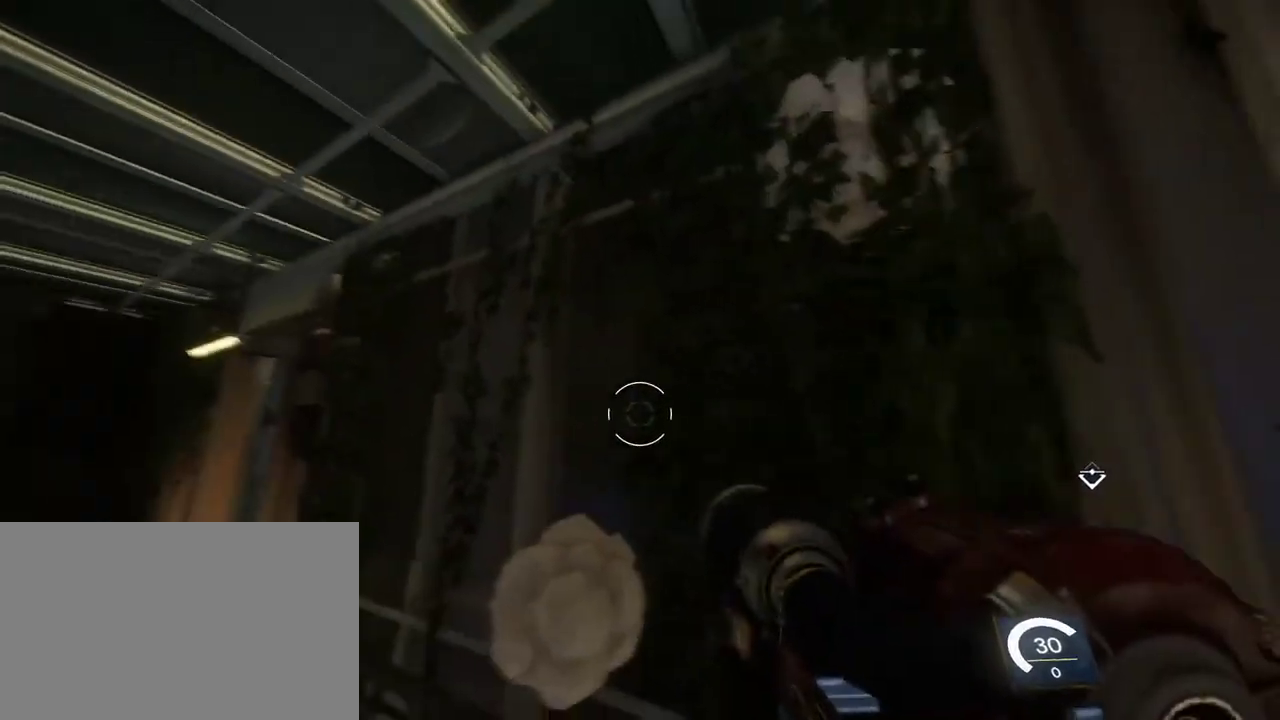
{"keys": ["space", "w"], "mouse": [], "events": [[133, "w", "down"], [183, "a", "up"], [433, "space", "down"]]}